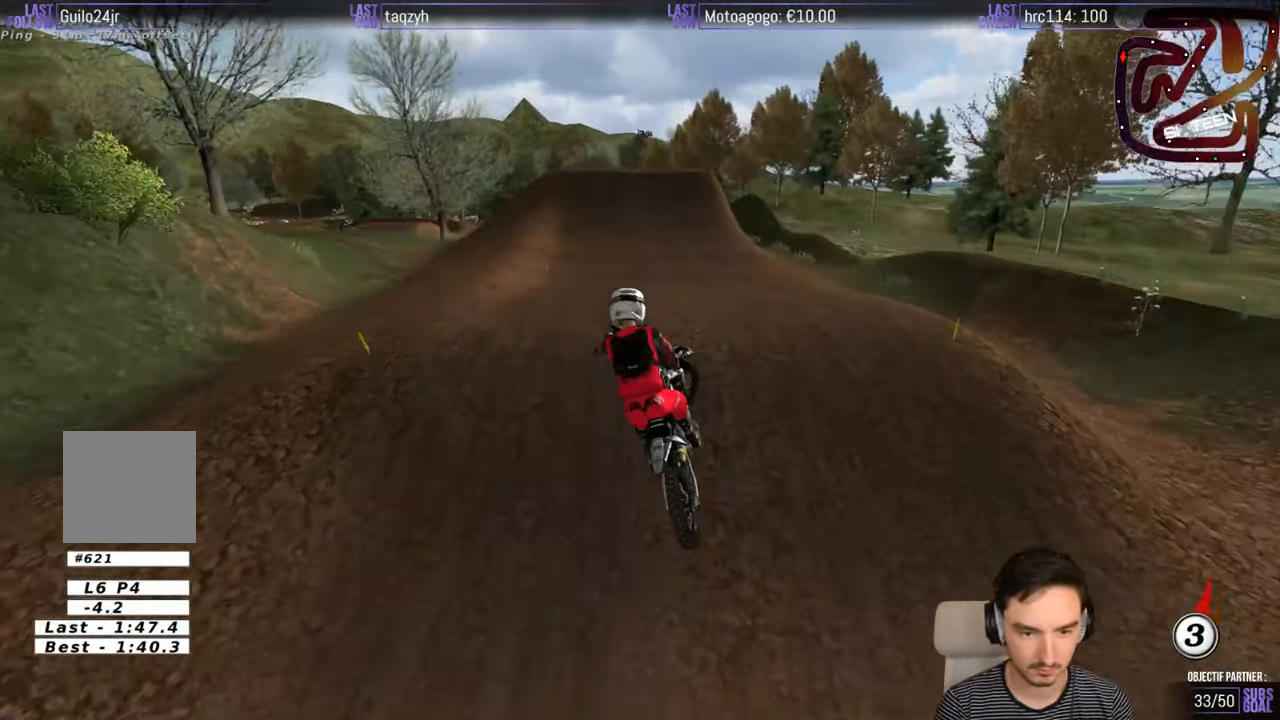
Gameplay with a controller (Xbox layout); each line is a JSON object with the inputs held at the frame after it. "events" lists button and stick changes between this image and that frame as [ms after this image, input, new state], when the widget could be followed in between. Not read: L1 L3 R3.
{"buttons": ["R2"], "left_stick": "center", "right_stick": "center", "events": [[133, "left_stick", "down-right"], [383, "R2", "down"], [383, "left_stick", "center"]]}
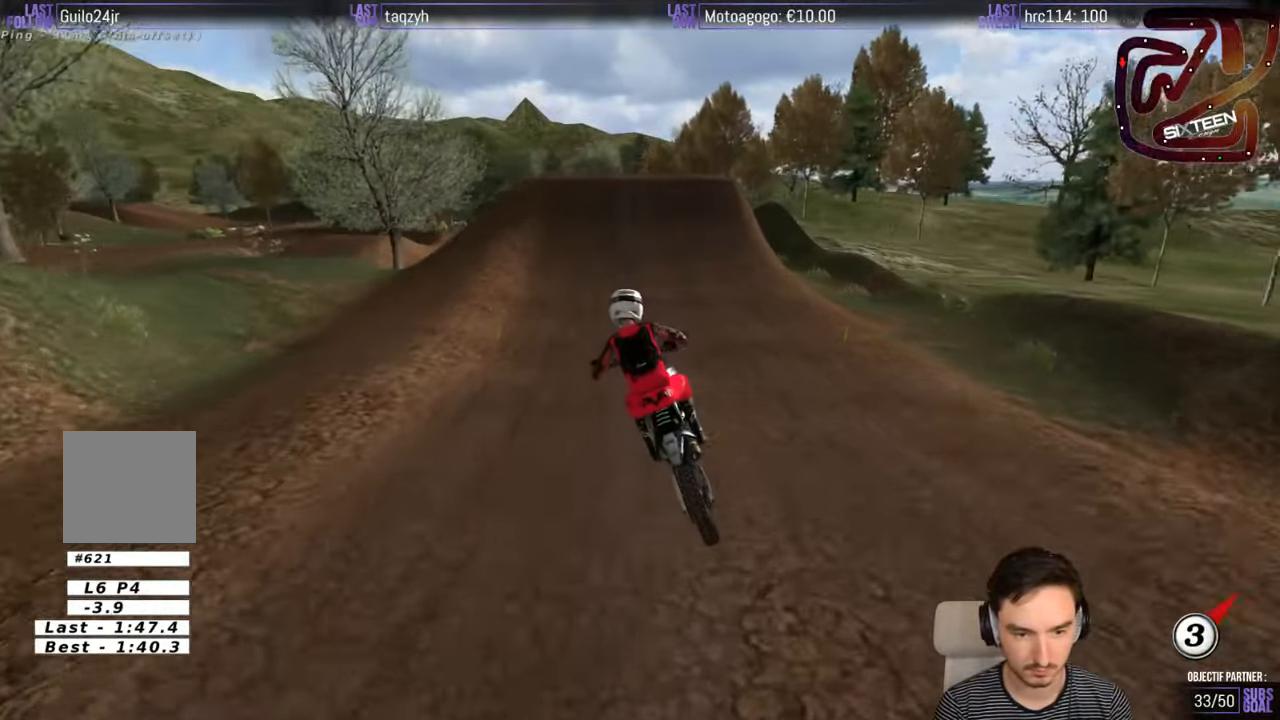
{"buttons": ["R2"], "left_stick": "center", "right_stick": "center", "events": [[150, "left_stick", "down-left"], [267, "left_stick", "center"]]}
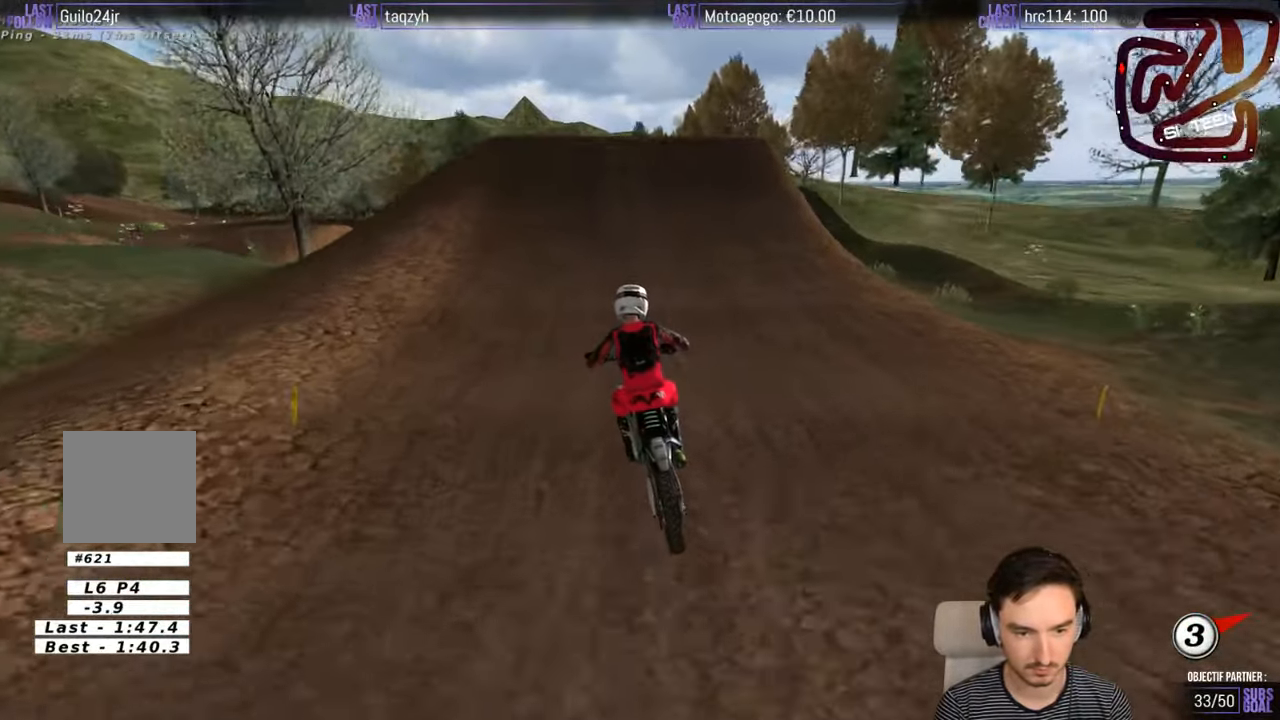
{"buttons": ["R2"], "left_stick": "center", "right_stick": "center", "events": []}
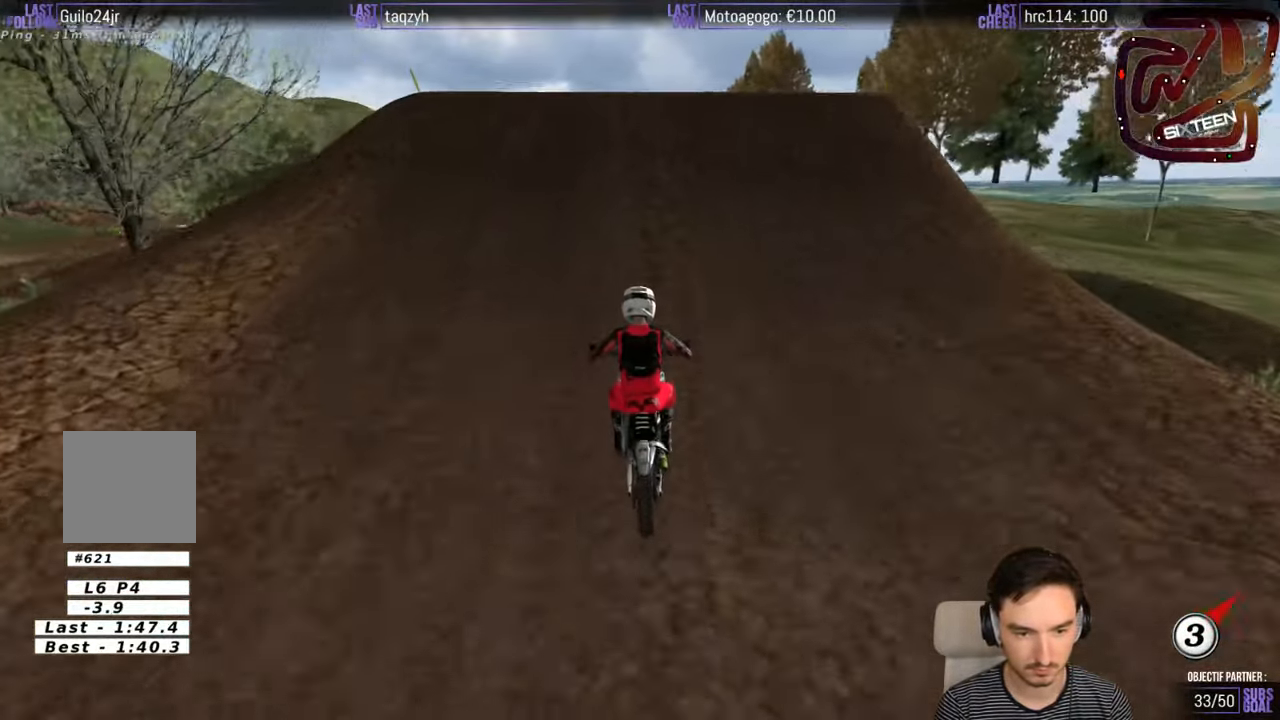
{"buttons": ["R2"], "left_stick": "right", "right_stick": "center", "events": [[167, "R2", "up"], [267, "left_stick", "right"], [367, "R2", "down"]]}
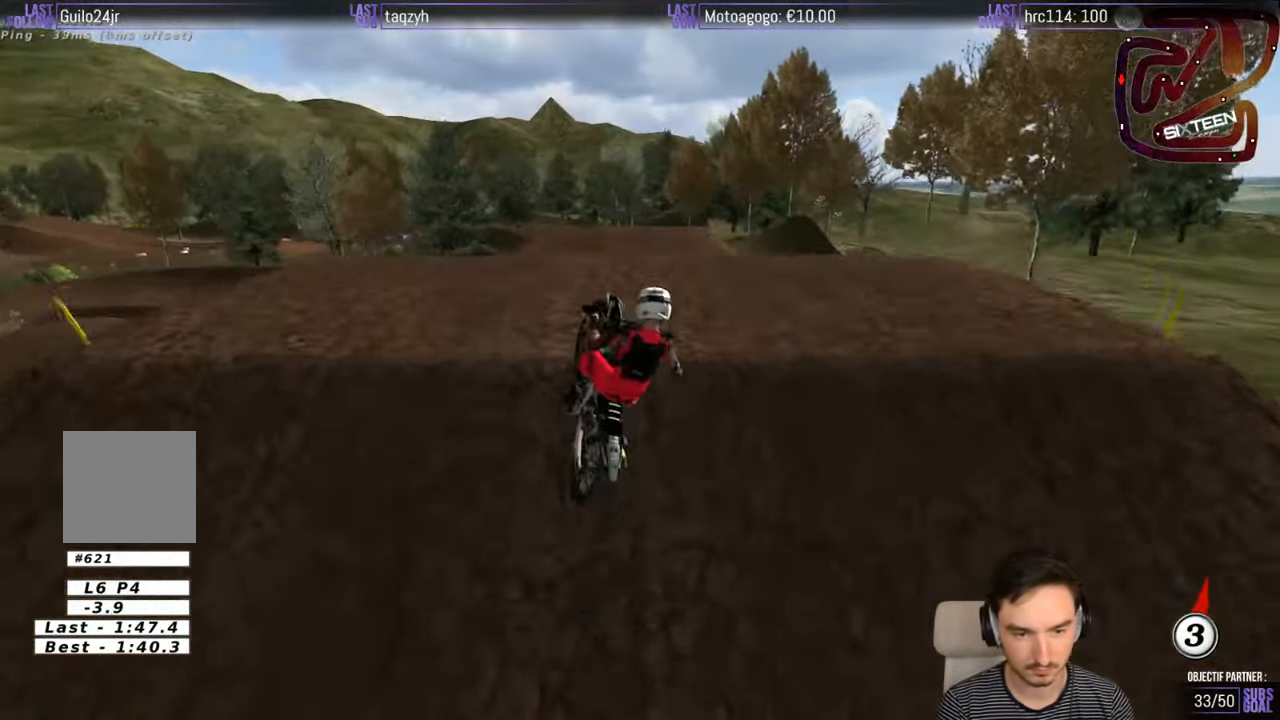
{"buttons": ["R2"], "left_stick": "down-right", "right_stick": "center", "events": [[33, "left_stick", "down-right"], [167, "R2", "up"], [433, "R2", "down"]]}
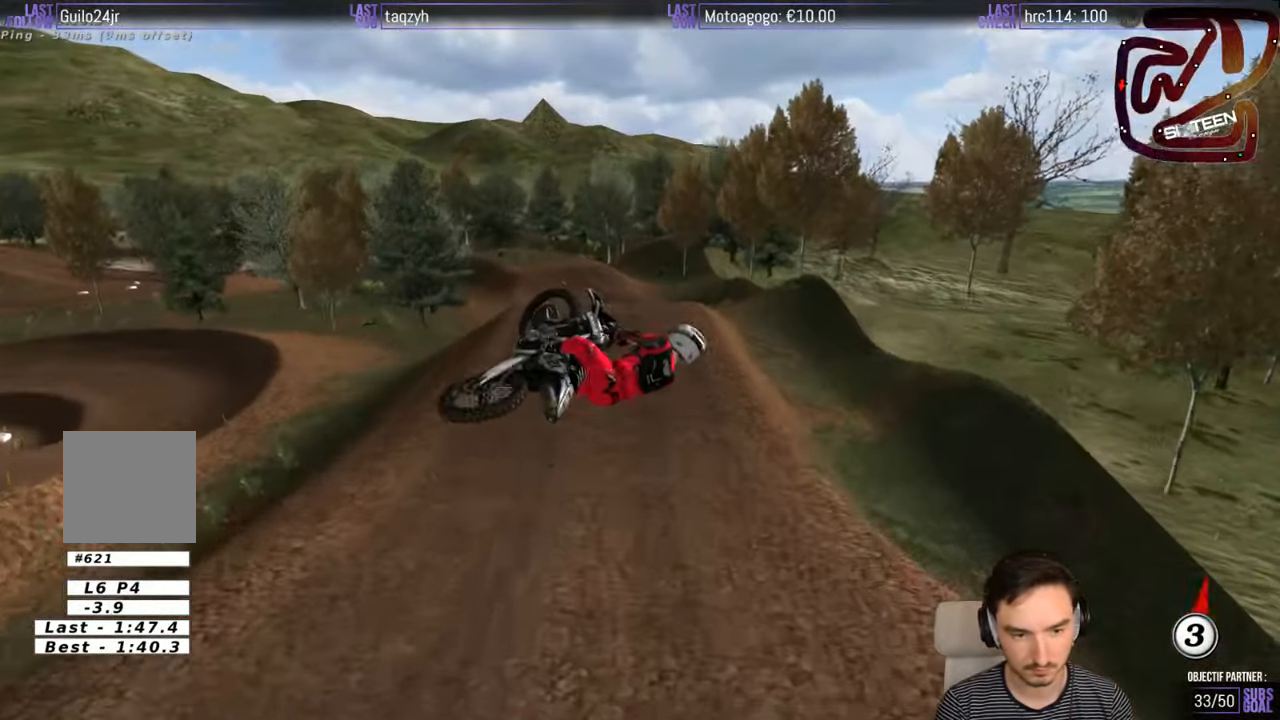
{"buttons": [], "left_stick": "left", "right_stick": "center", "events": [[83, "left_stick", "down"], [133, "R2", "up"], [267, "R2", "down"], [333, "left_stick", "center"], [400, "left_stick", "left"], [433, "R2", "up"]]}
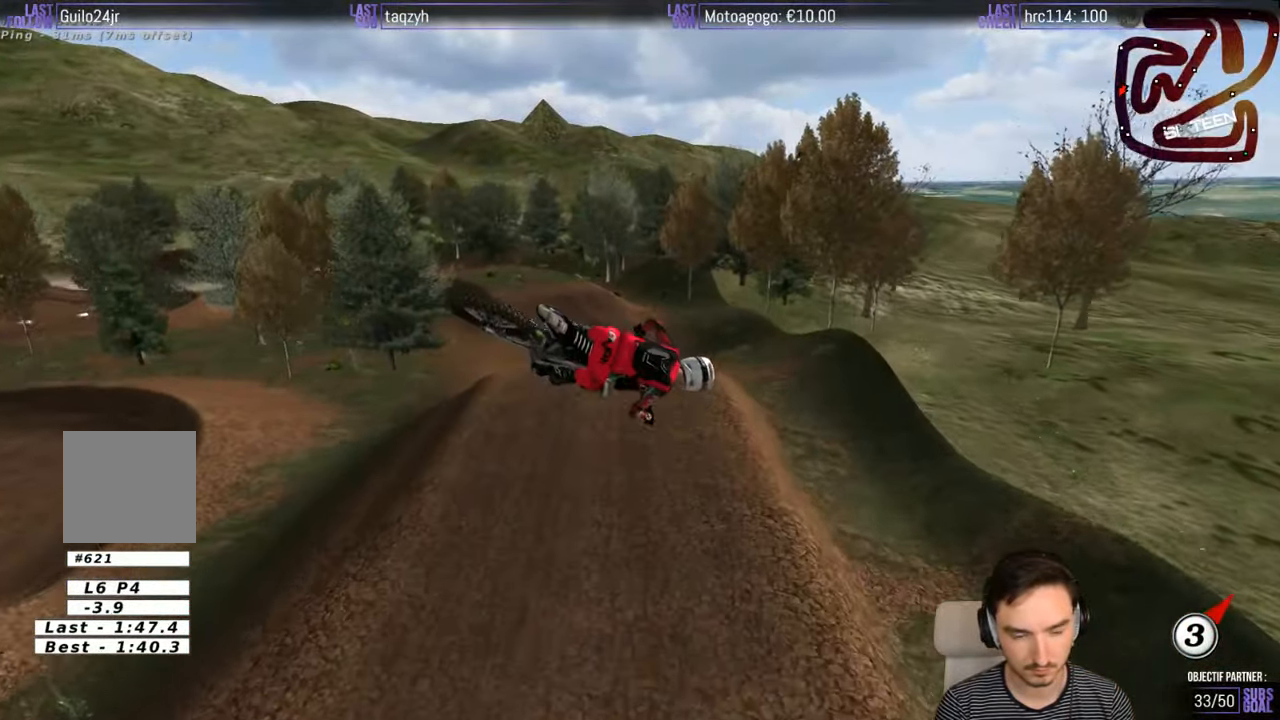
{"buttons": [], "left_stick": "down-right", "right_stick": "center", "events": [[33, "R2", "down"], [133, "R2", "up"], [233, "left_stick", "down"], [334, "left_stick", "down-right"]]}
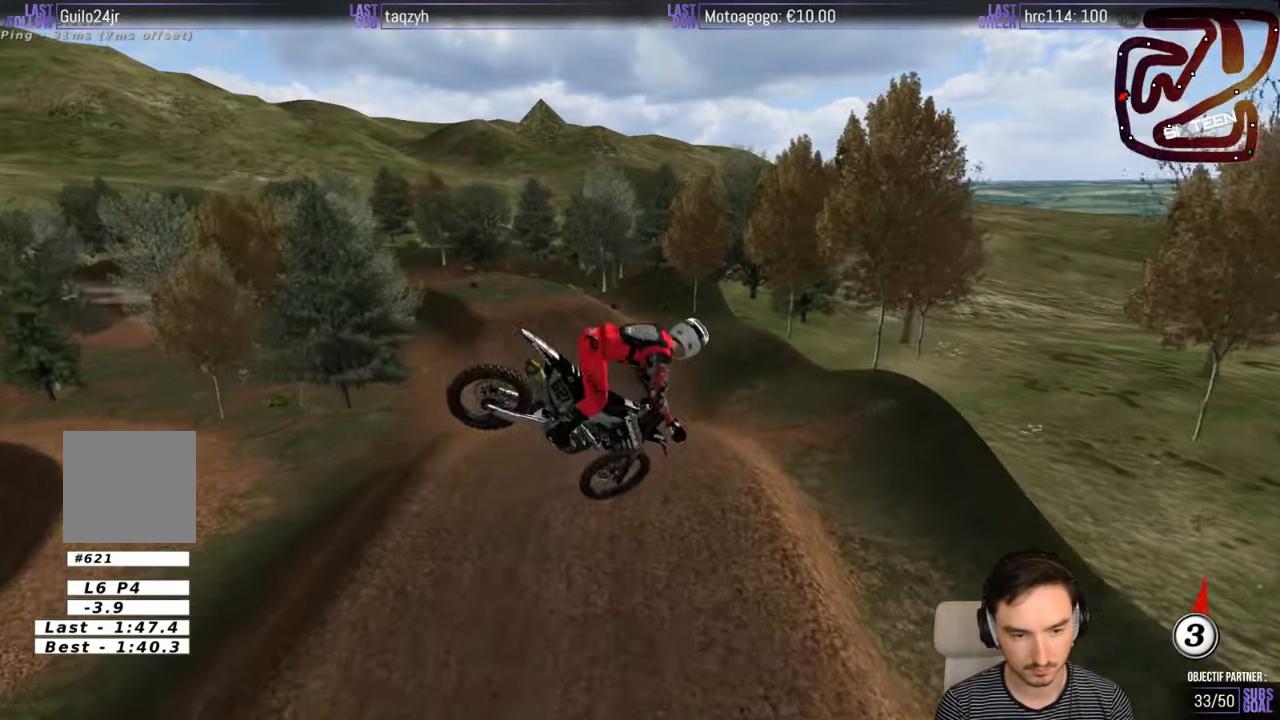
{"buttons": [], "left_stick": "down-right", "right_stick": "center", "events": []}
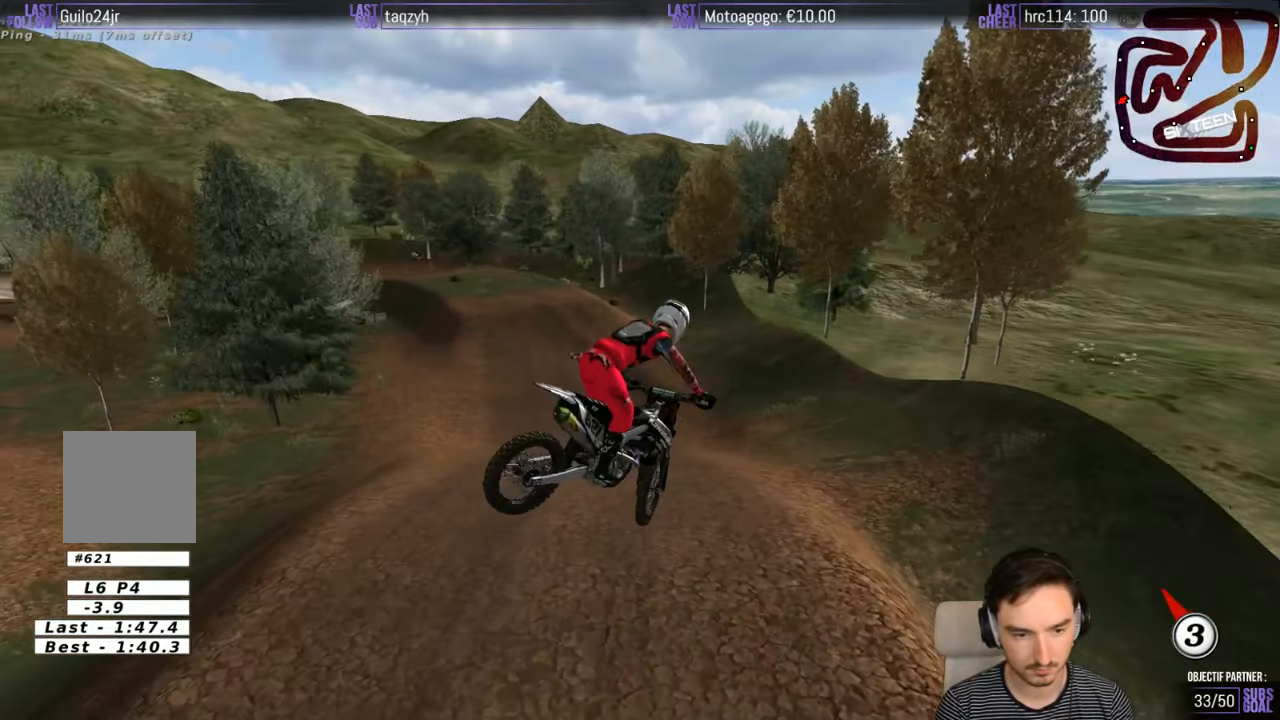
{"buttons": [], "left_stick": "center", "right_stick": "center", "events": [[134, "left_stick", "center"]]}
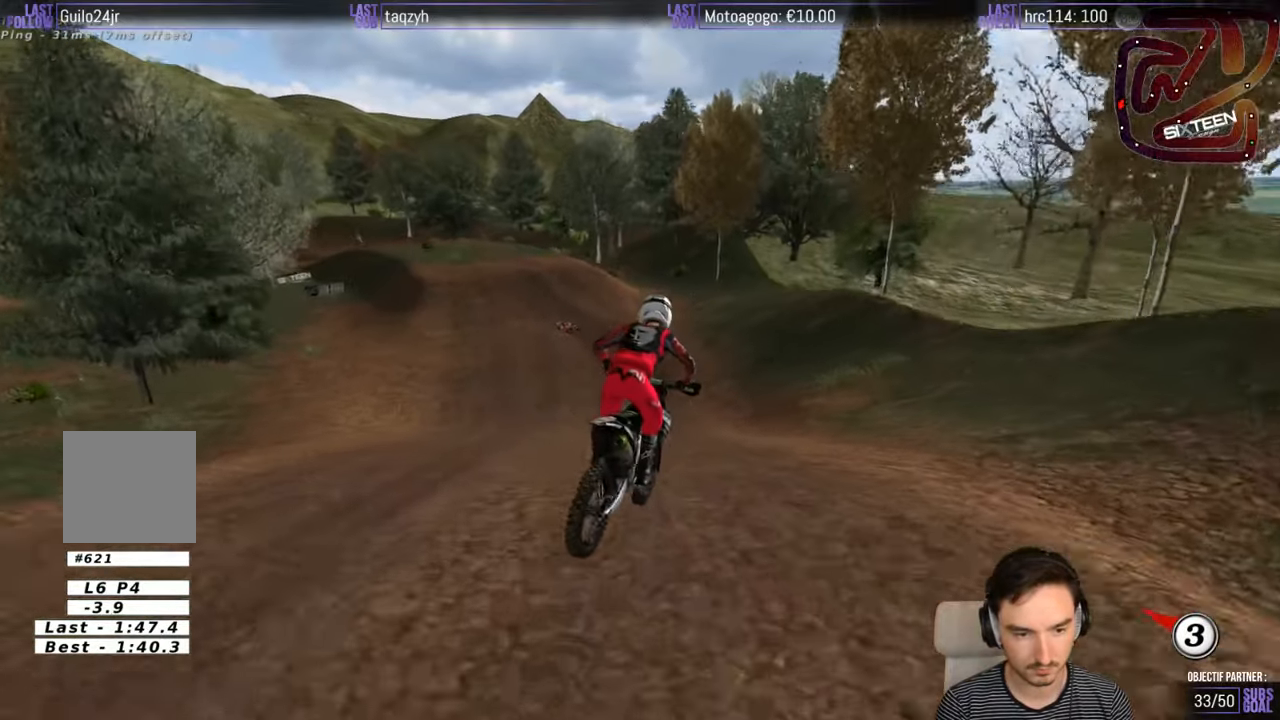
{"buttons": ["R2"], "left_stick": "center", "right_stick": "center", "events": [[17, "left_stick", "down"], [117, "left_stick", "down-left"], [150, "R2", "down"], [434, "left_stick", "center"]]}
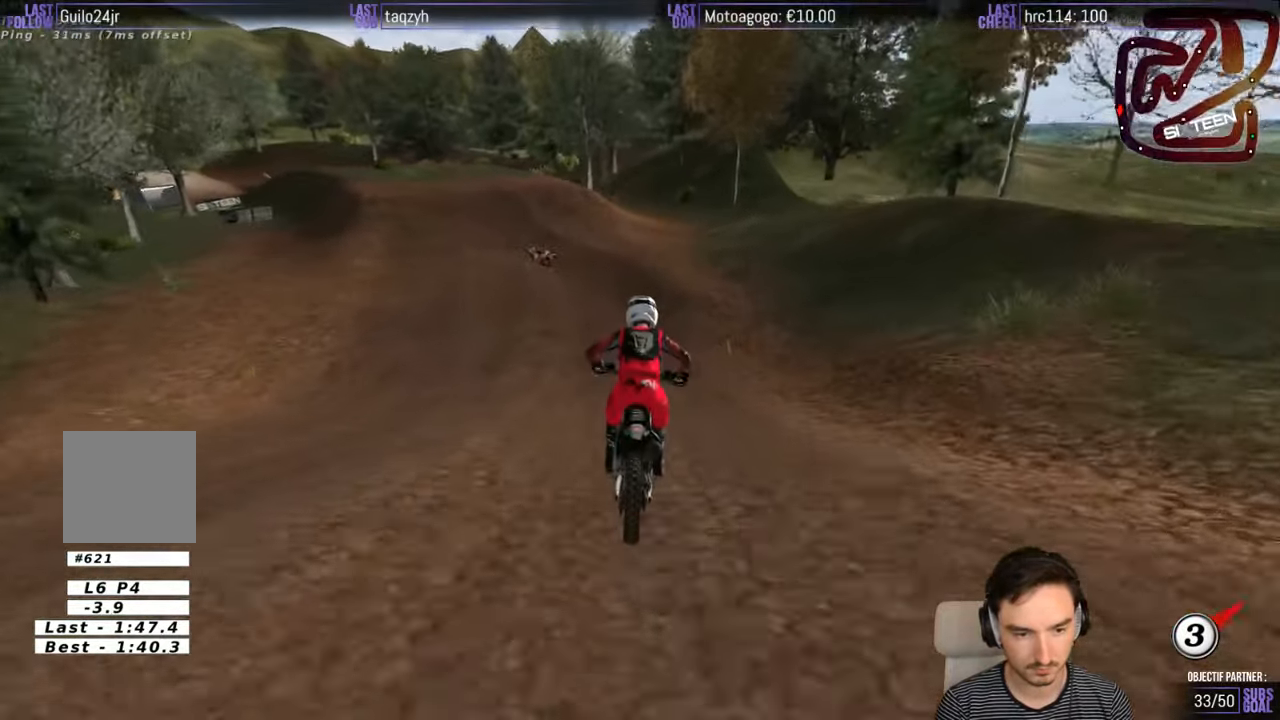
{"buttons": [], "left_stick": "left", "right_stick": "center", "events": [[150, "left_stick", "down-left"], [167, "B", "down"], [250, "B", "up"], [400, "left_stick", "center"], [434, "R2", "up"], [500, "left_stick", "left"]]}
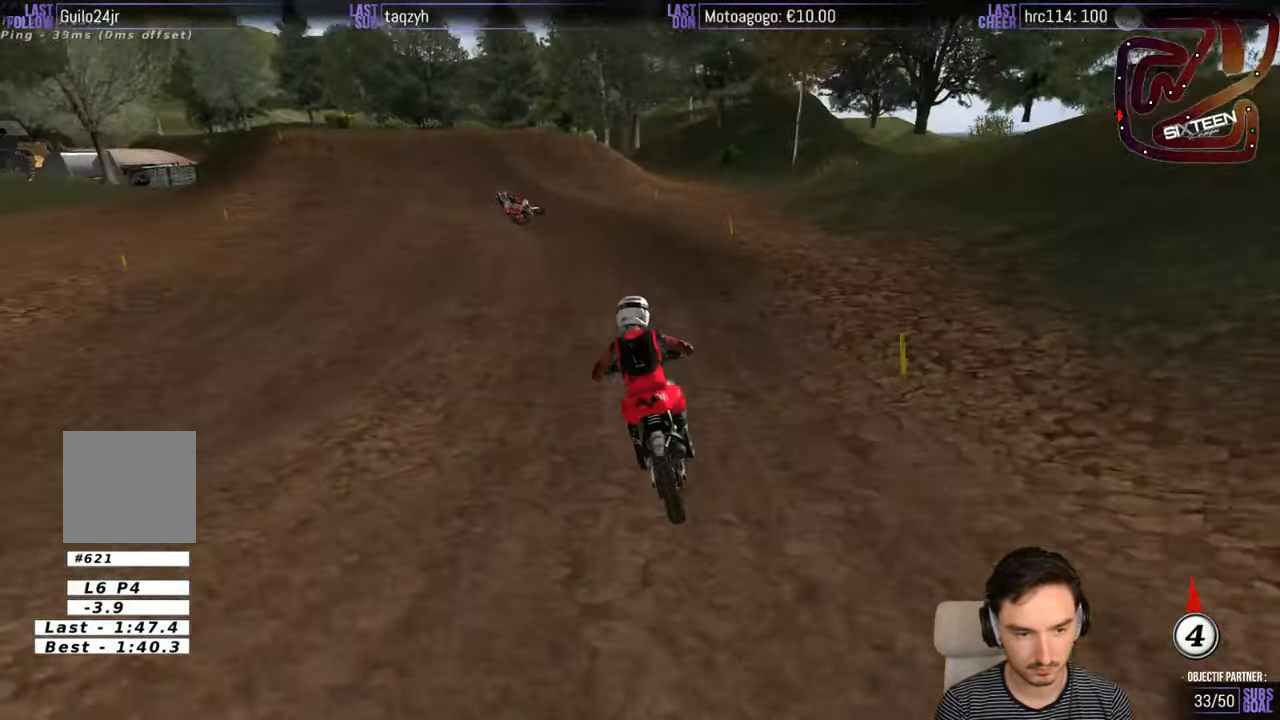
{"buttons": [], "left_stick": "down-left", "right_stick": "center", "events": [[200, "left_stick", "center"], [267, "left_stick", "down-left"]]}
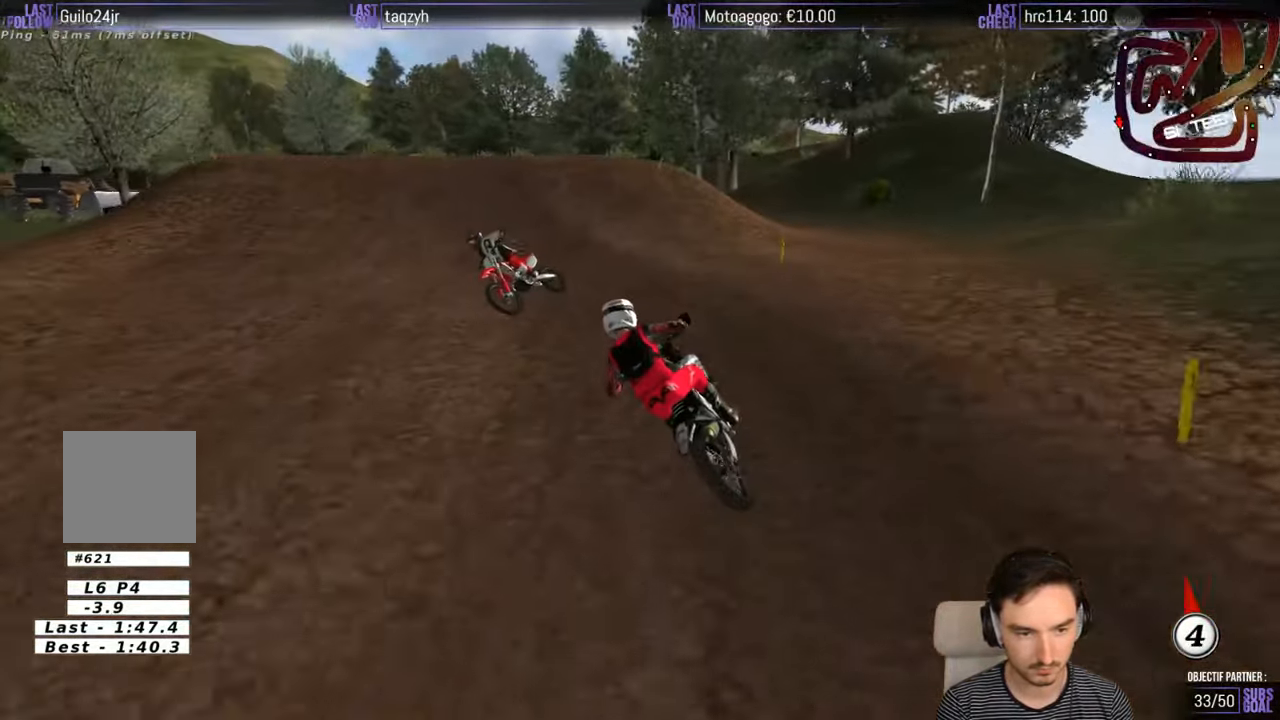
{"buttons": ["R2"], "left_stick": "right", "right_stick": "center", "events": [[67, "left_stick", "center"], [484, "R2", "down"], [500, "left_stick", "right"]]}
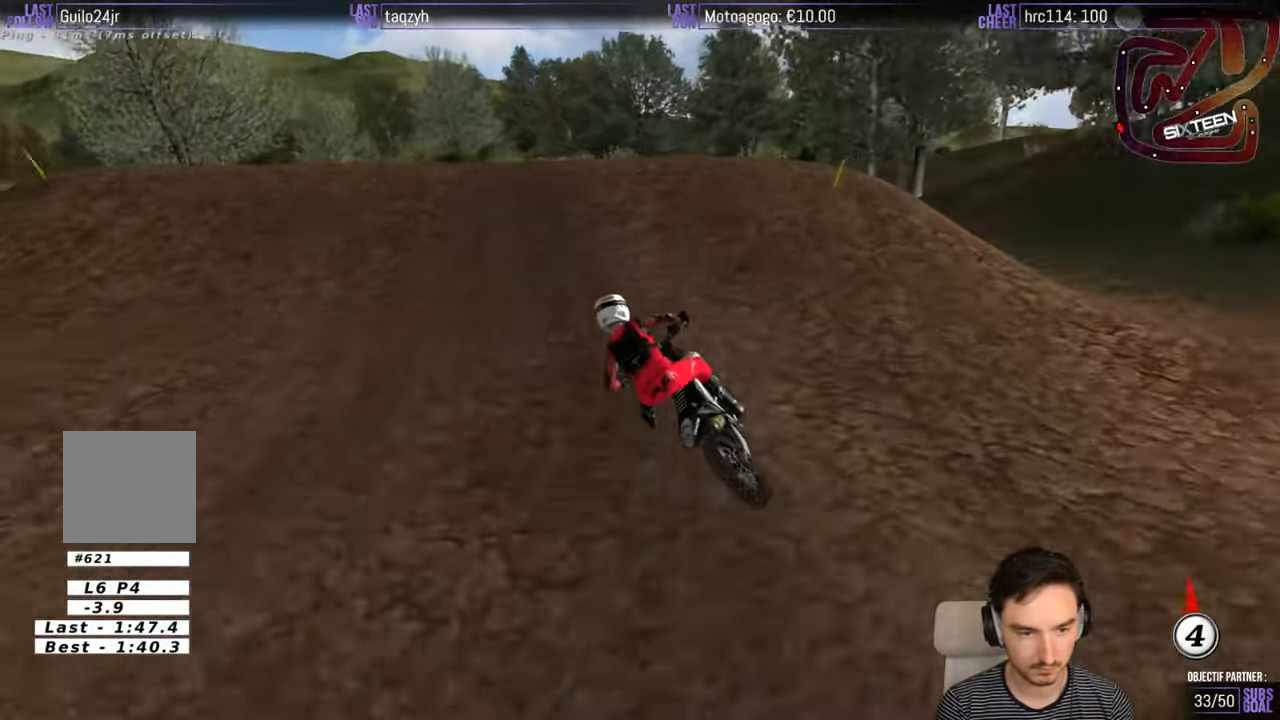
{"buttons": ["R2"], "left_stick": "down", "right_stick": "center", "events": [[200, "left_stick", "center"], [367, "left_stick", "down"]]}
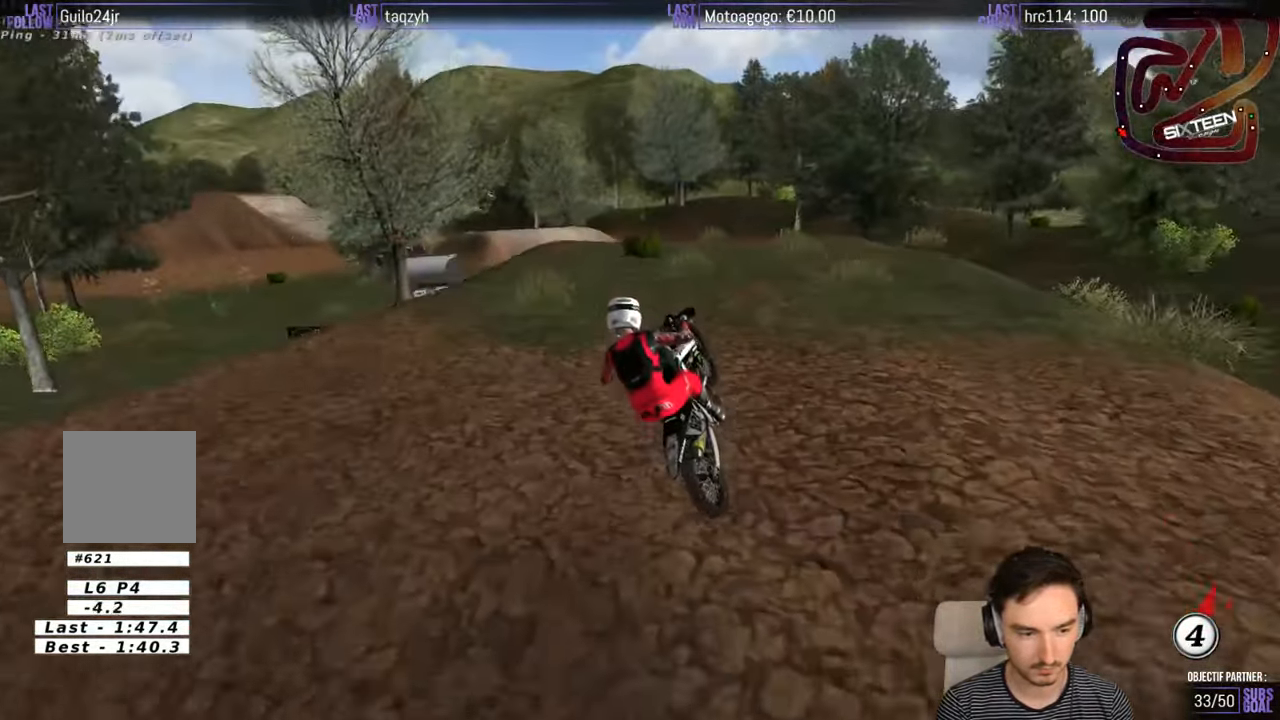
{"buttons": [], "left_stick": "down", "right_stick": "center", "events": [[100, "R2", "up"]]}
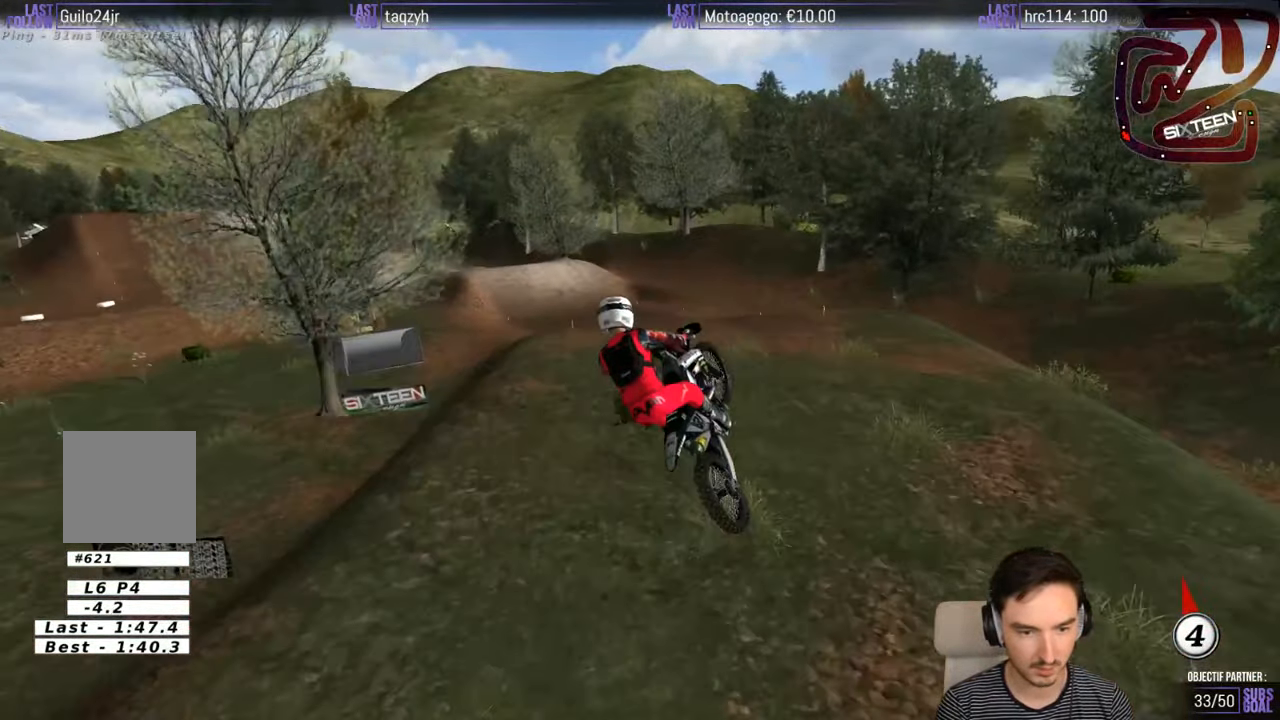
{"buttons": ["R2"], "left_stick": "left", "right_stick": "center", "events": [[134, "left_stick", "down-left"], [317, "R2", "down"], [350, "left_stick", "left"]]}
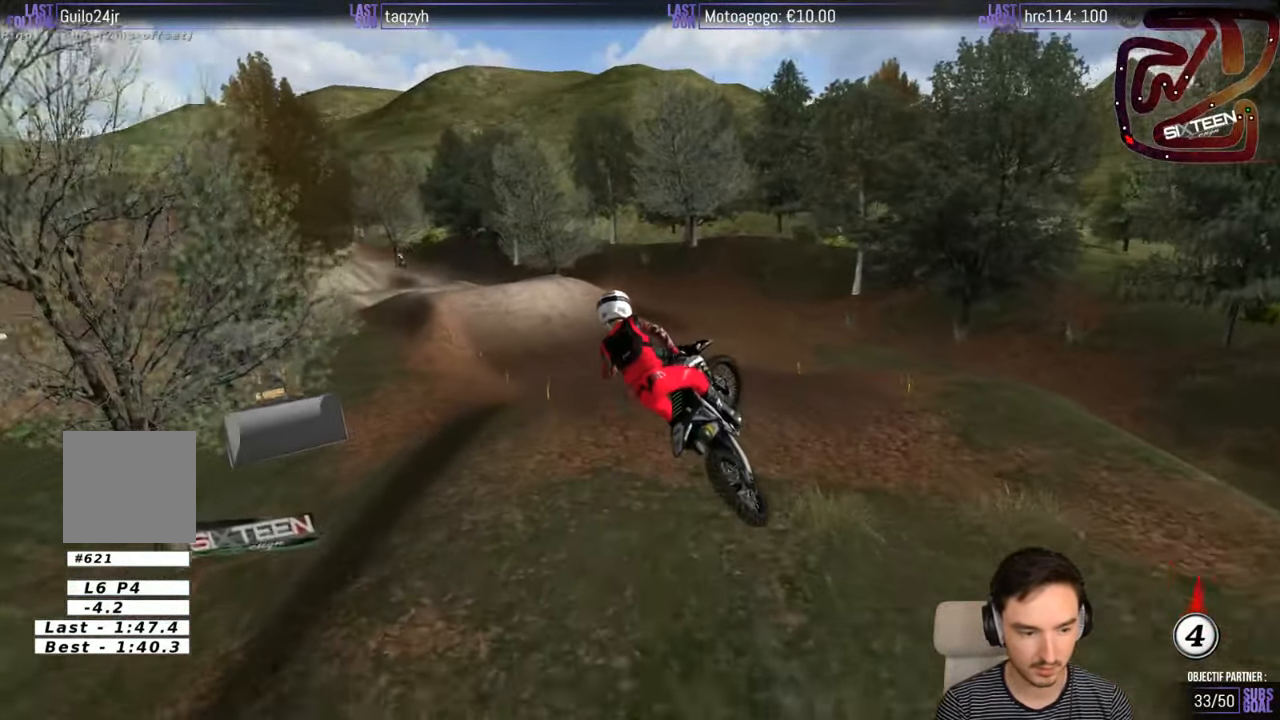
{"buttons": ["R2"], "left_stick": "left", "right_stick": "center", "events": [[117, "X", "down"], [200, "R2", "up"], [200, "X", "up"], [466, "R2", "down"]]}
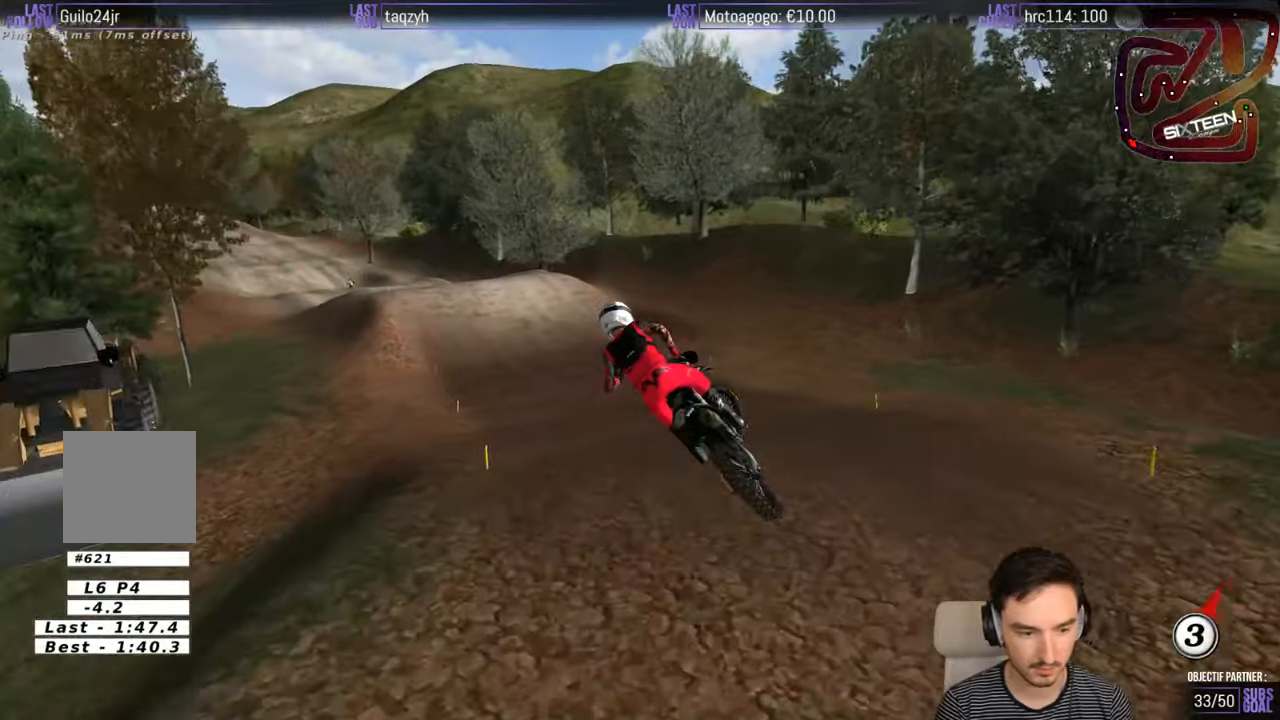
{"buttons": ["R2"], "left_stick": "left", "right_stick": "center", "events": [[100, "R2", "up"], [116, "left_stick", "down"], [266, "left_stick", "center"], [500, "R2", "down"], [500, "left_stick", "left"]]}
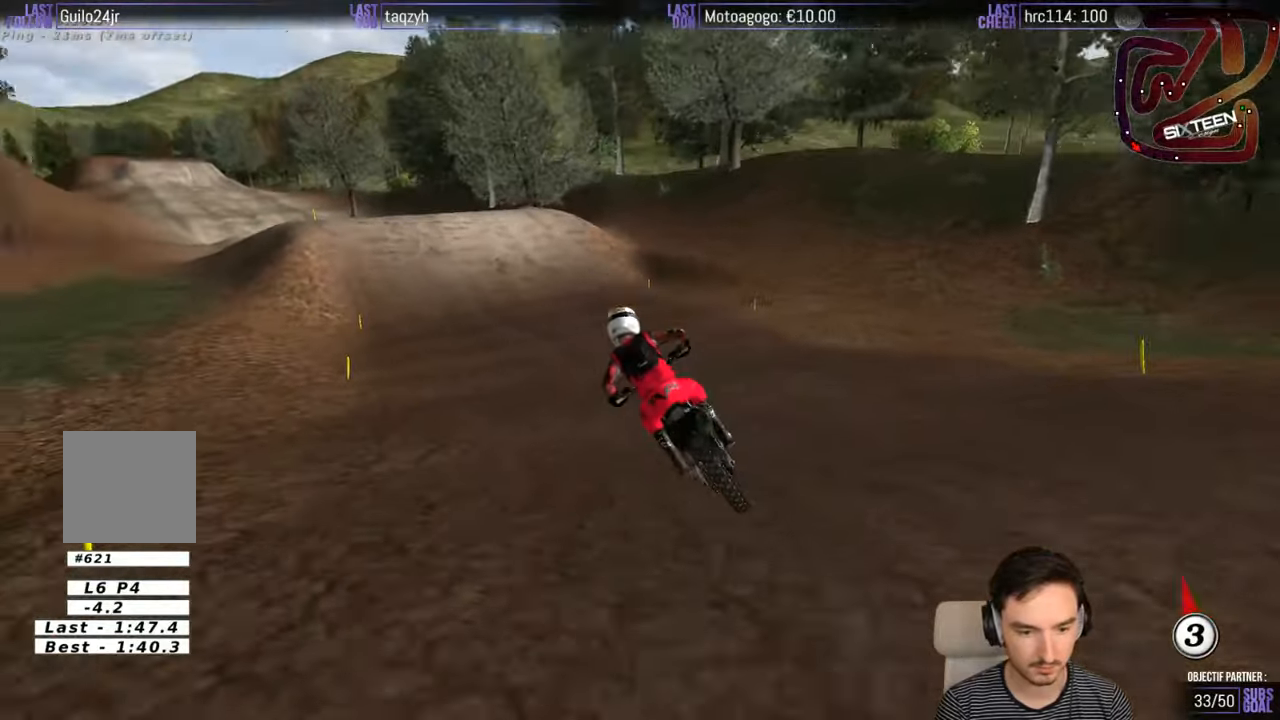
{"buttons": ["R2"], "left_stick": "center", "right_stick": "center", "events": [[216, "left_stick", "center"]]}
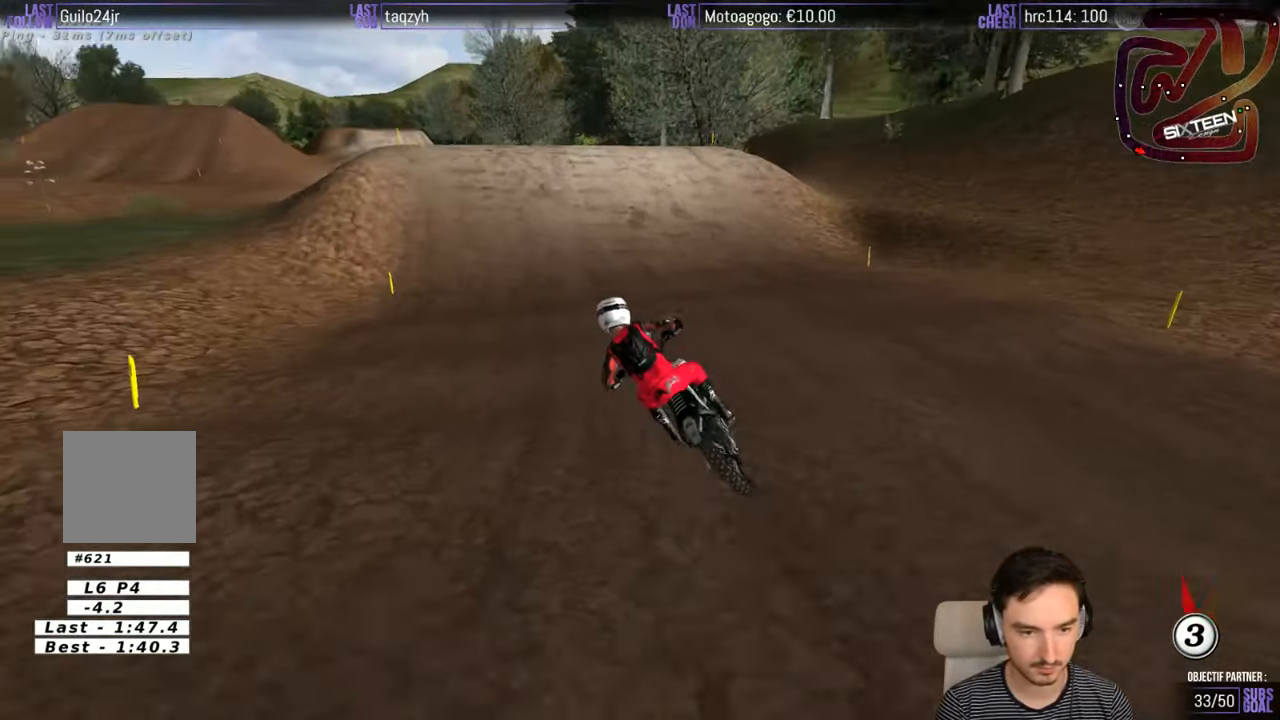
{"buttons": [], "left_stick": "right", "right_stick": "center", "events": [[83, "left_stick", "right"], [233, "R2", "up"], [366, "left_stick", "center"], [466, "left_stick", "right"]]}
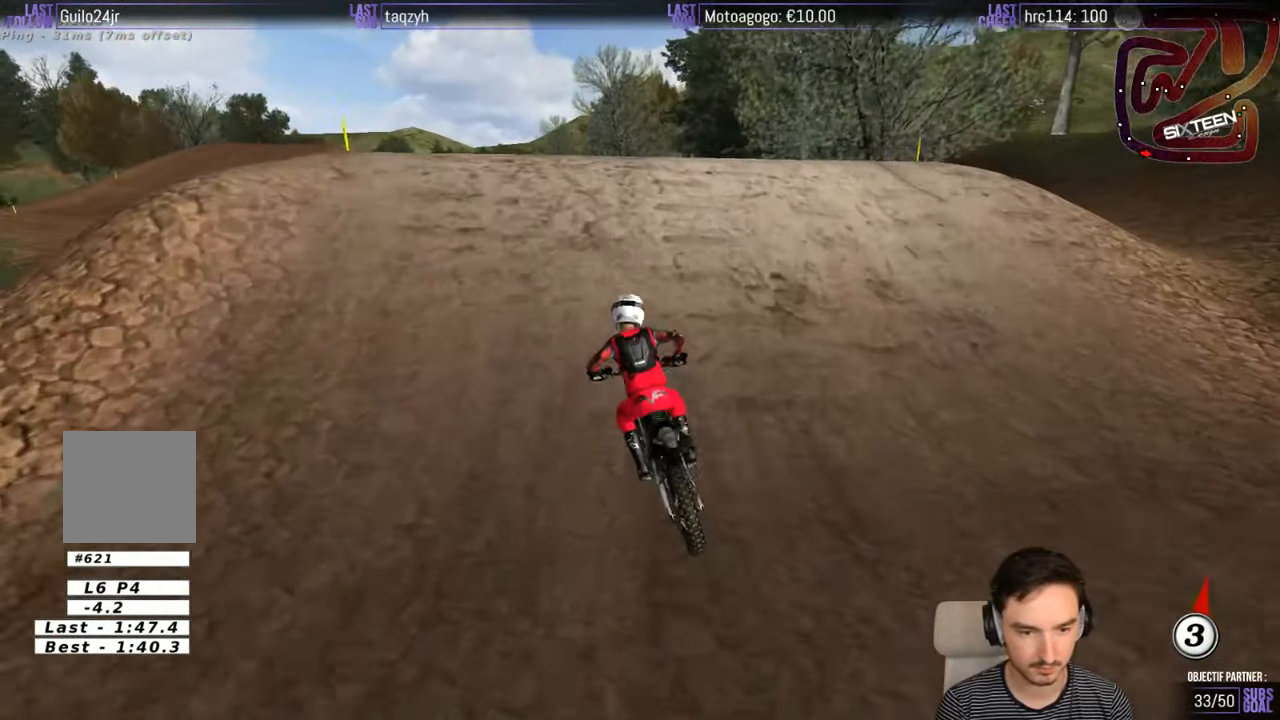
{"buttons": [], "left_stick": "down", "right_stick": "center", "events": [[66, "left_stick", "center"], [166, "left_stick", "left"], [233, "left_stick", "down-left"], [366, "left_stick", "down"]]}
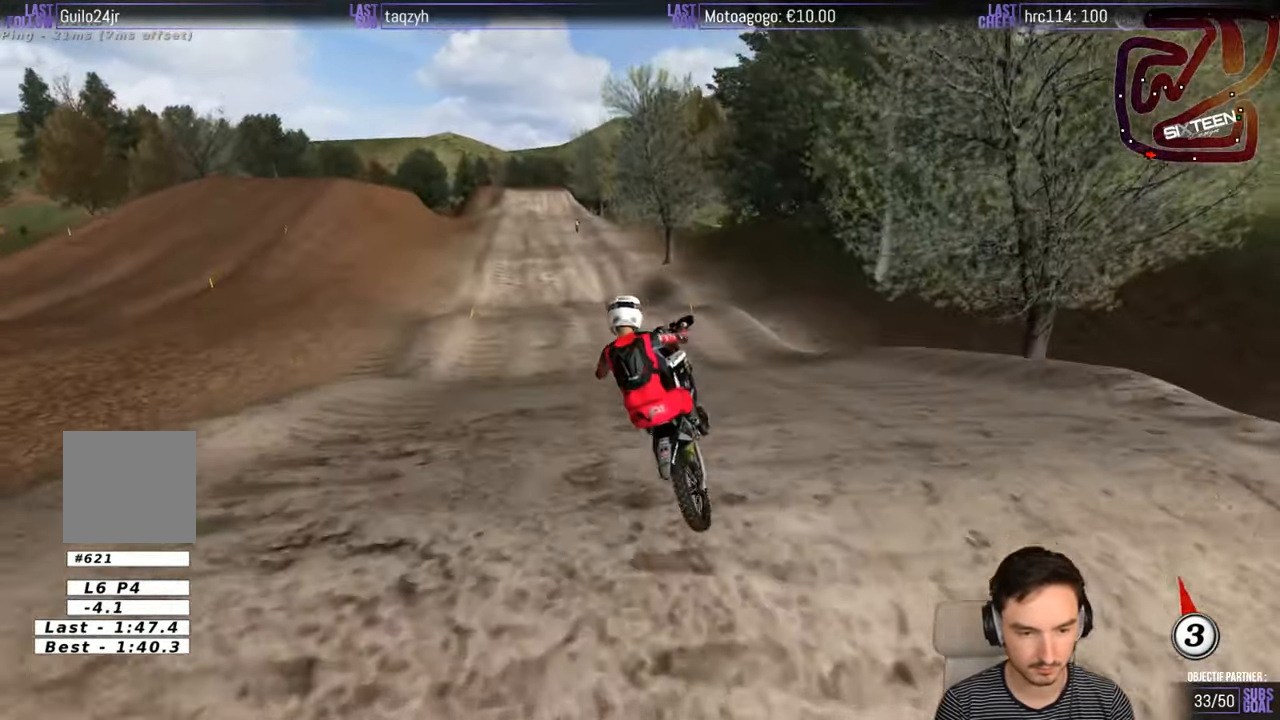
{"buttons": ["R2"], "left_stick": "down", "right_stick": "center", "events": [[233, "R2", "down"], [333, "R2", "up"], [383, "R2", "down"]]}
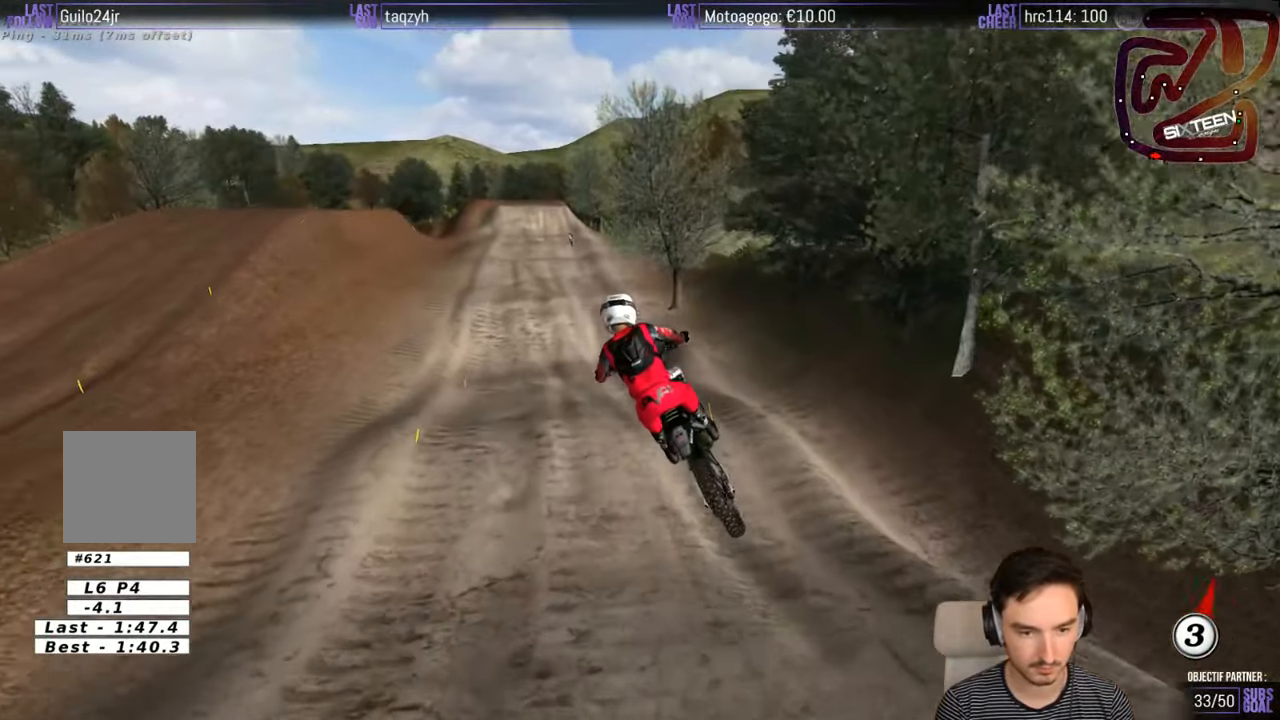
{"buttons": [], "left_stick": "down", "right_stick": "center", "events": [[83, "X", "down"], [183, "X", "up"], [233, "R2", "up"]]}
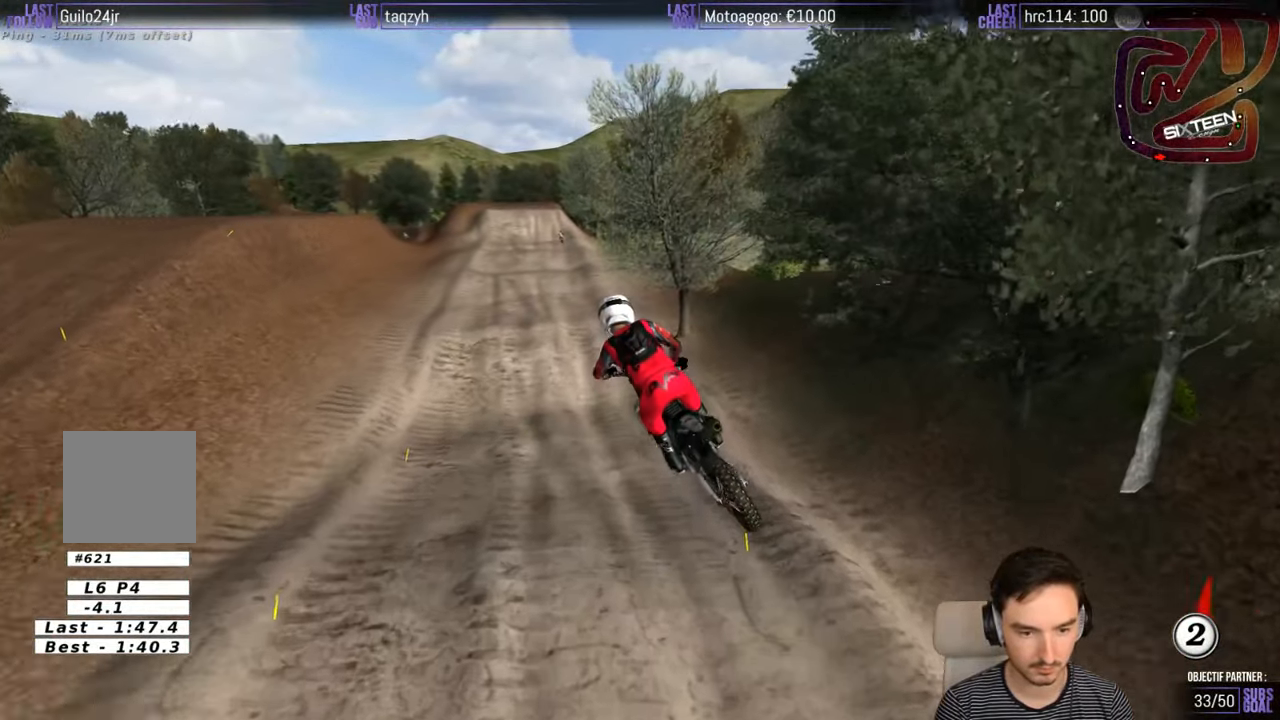
{"buttons": [], "left_stick": "down-left", "right_stick": "center", "events": [[333, "left_stick", "down-left"]]}
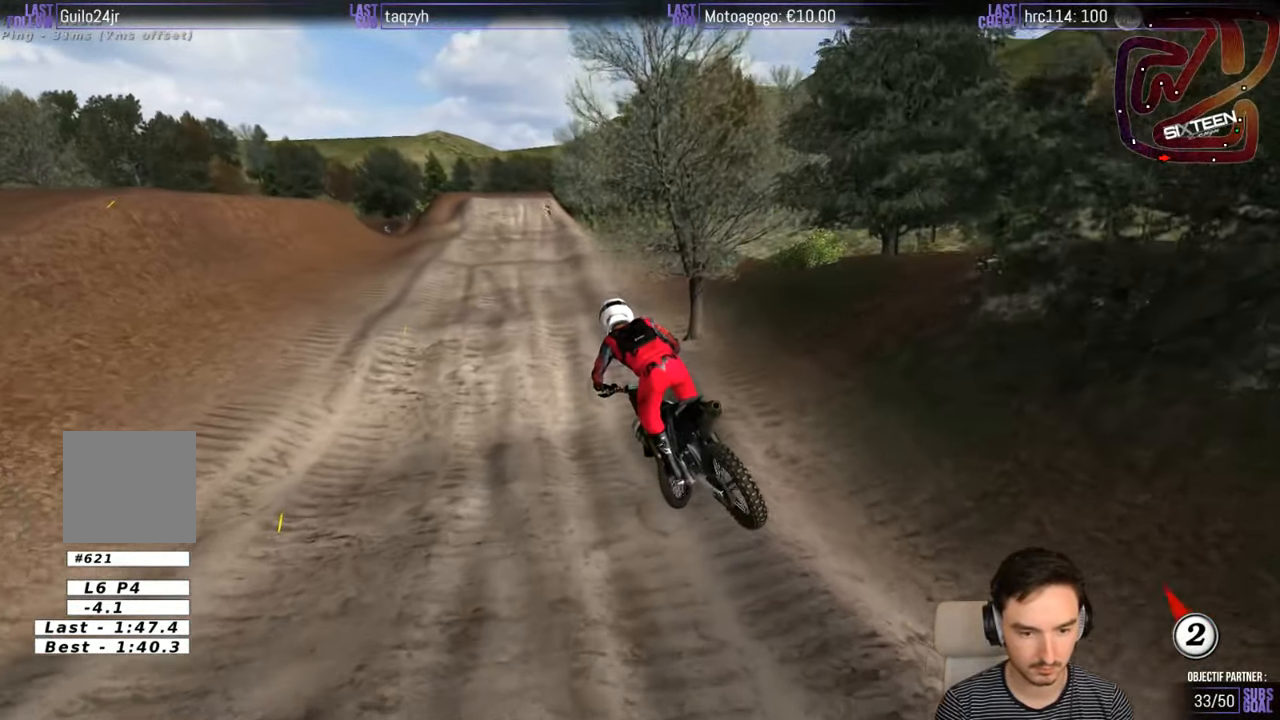
{"buttons": ["A", "R2"], "left_stick": "left", "right_stick": "center", "events": [[133, "R2", "down"], [133, "left_stick", "center"], [366, "left_stick", "left"], [500, "A", "down"]]}
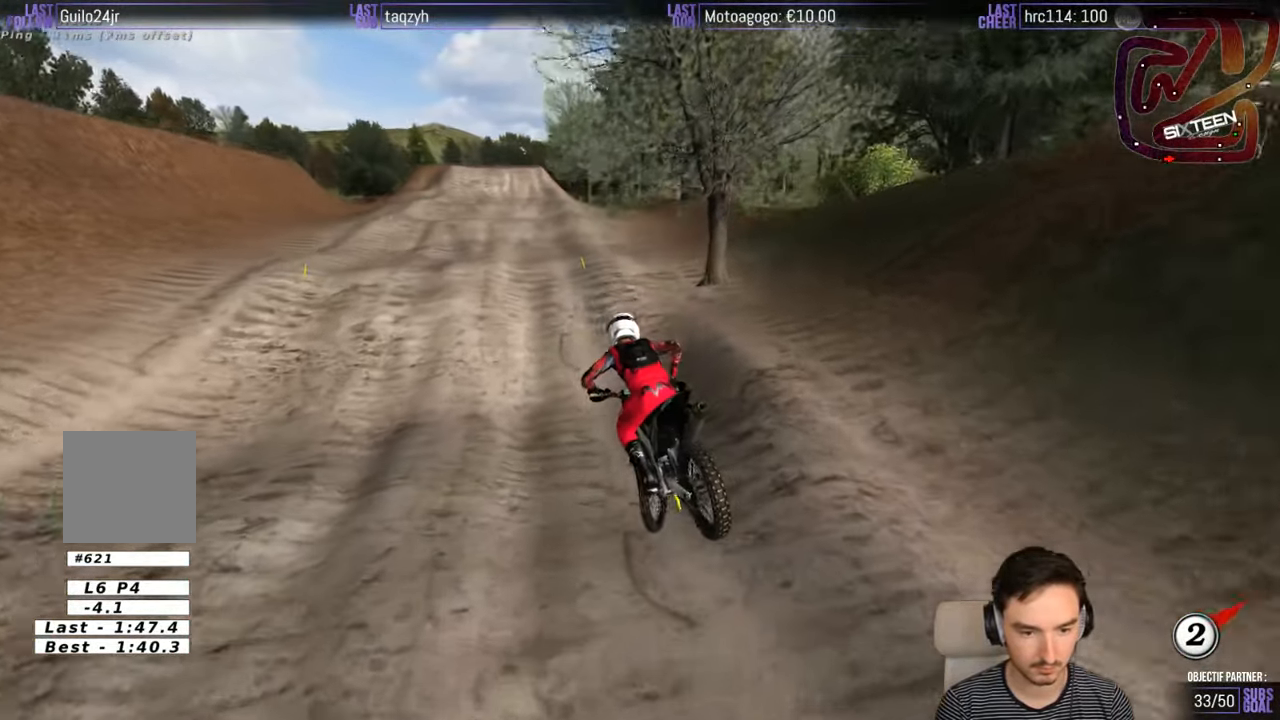
{"buttons": ["R2"], "left_stick": "center", "right_stick": "center", "events": [[50, "left_stick", "center"], [133, "A", "up"]]}
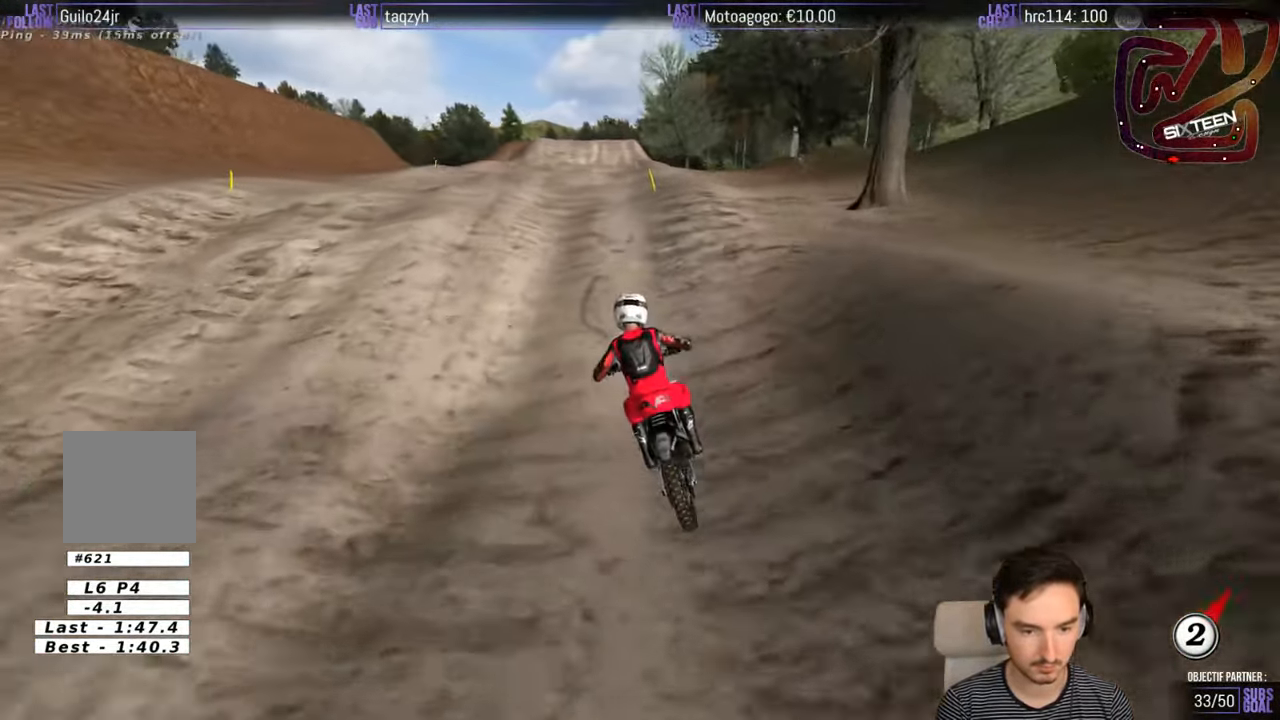
{"buttons": ["R2"], "left_stick": "center", "right_stick": "center", "events": [[100, "left_stick", "right"], [233, "left_stick", "center"], [300, "left_stick", "down-right"], [433, "B", "down"], [433, "left_stick", "center"], [500, "B", "up"]]}
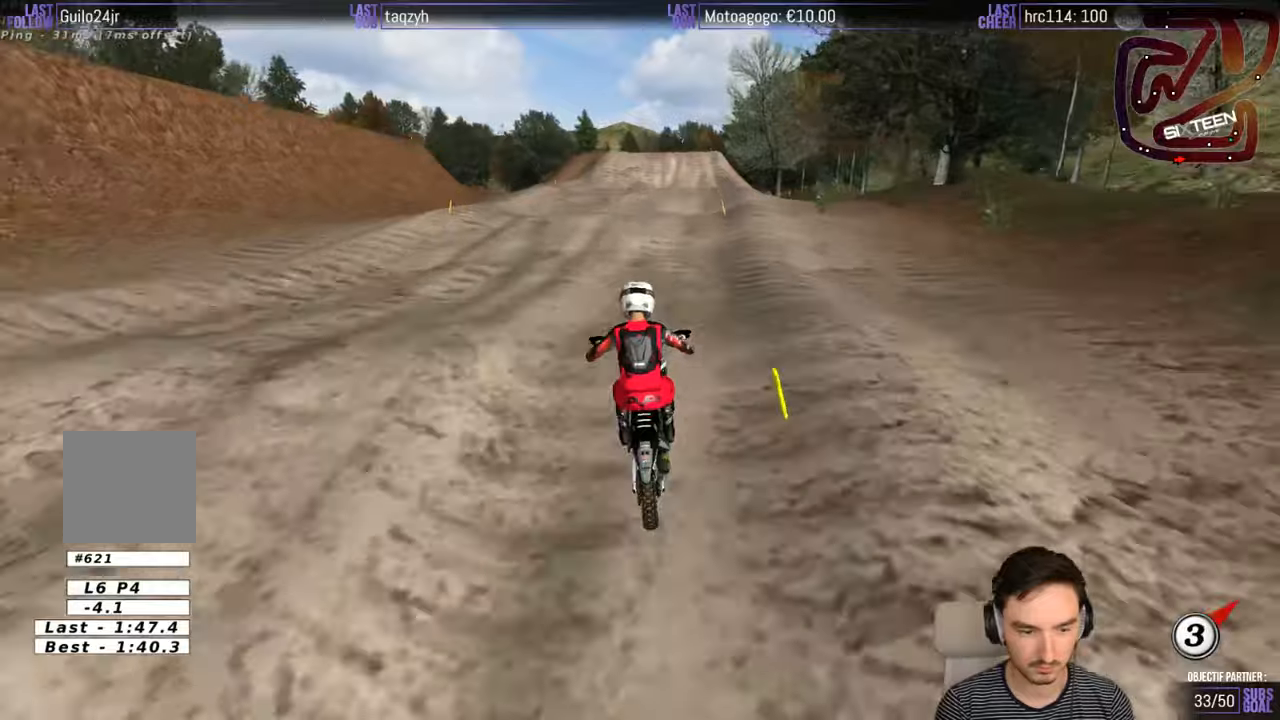
{"buttons": ["R2"], "left_stick": "right", "right_stick": "center", "events": [[133, "left_stick", "down-left"], [450, "left_stick", "down-right"], [500, "left_stick", "right"]]}
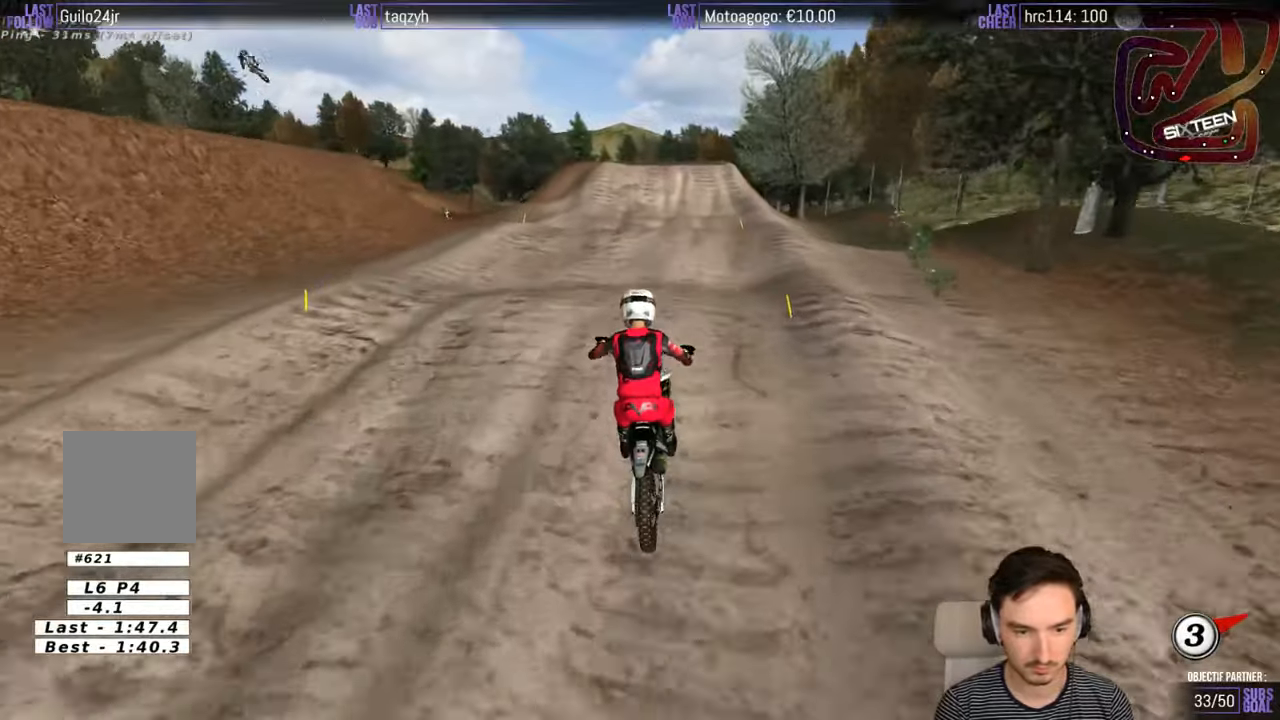
{"buttons": ["R2"], "left_stick": "down", "right_stick": "center", "events": [[233, "left_stick", "center"], [350, "left_stick", "down"]]}
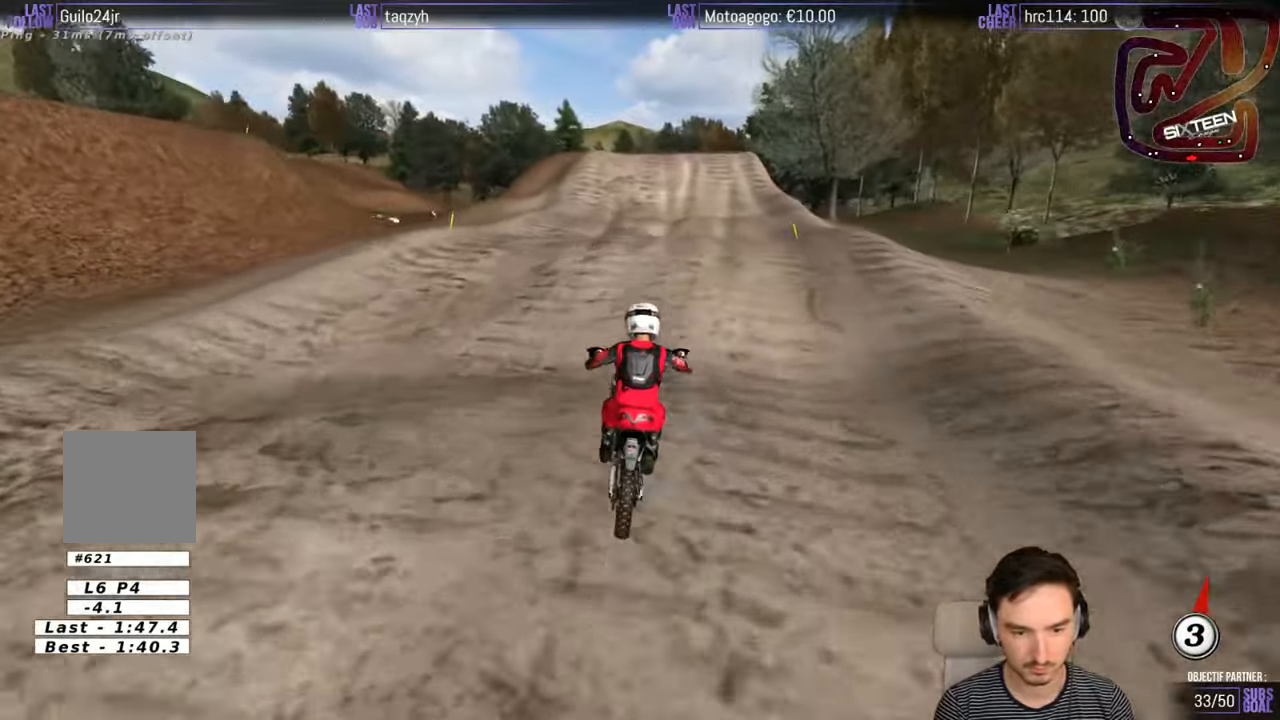
{"buttons": ["R2"], "left_stick": "down-left", "right_stick": "center", "events": [[133, "left_stick", "center"], [400, "left_stick", "down-left"]]}